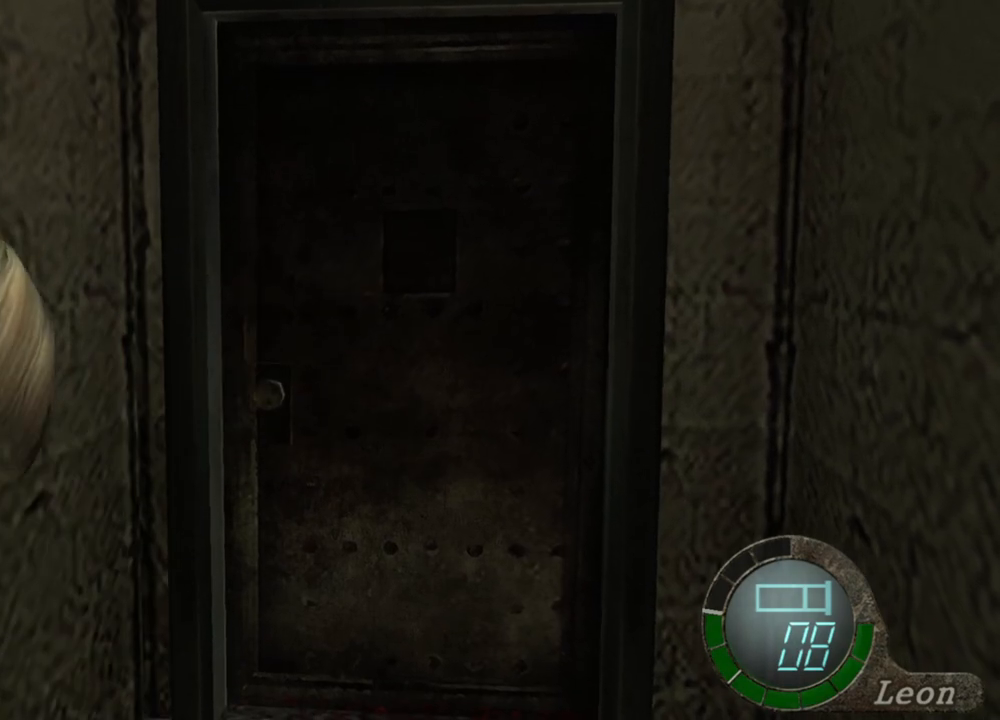
Gameplay with keyboard and mouse; each line is a JSON object with the keys and mouse buttons held at the frame after it. "events" lists presses ("down") and releases ("up") of "1", "2", "3", "4", "5", "a", "alt", "b", "c", "ctrl", "d", "e", "f", "g", "q", "r", "s", "shift", "space", "t", "tab", "tilde", "v", "w", "x", "z", "mouse_left", "mouse_wheel", "mouse_right", "mouse_mb4" and "mouse_mb5" between this image and that frame as [ms after this image, input, new state], when the widget could be followed in between. "mouse_left", "mouse_wheel", "mouse_right", "mouse_mb4", "mouse_mb5" = the "left", "wheel", "right", "mb4", "mb5" buttons of the "mouse" list. No other keys are recorded. "wheel" means that the mouse wheel is clicked or scrolled. Mouse movement is not recorded.
{"keys": [], "mouse": ["right"], "events": [[167, "r", "up"]]}
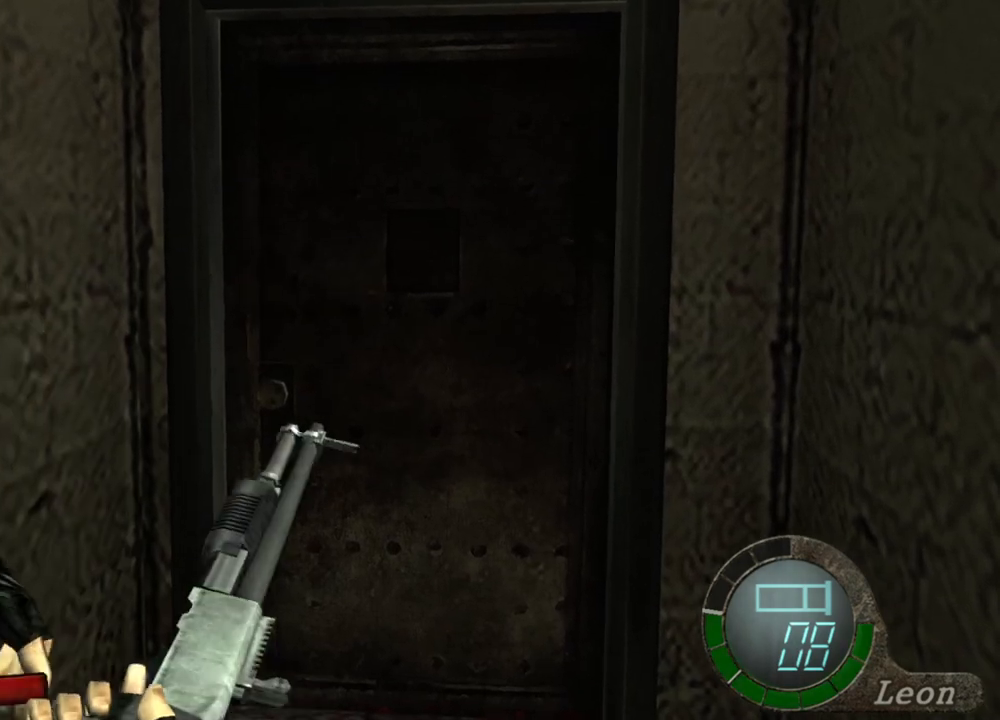
{"keys": [], "mouse": ["right"], "events": []}
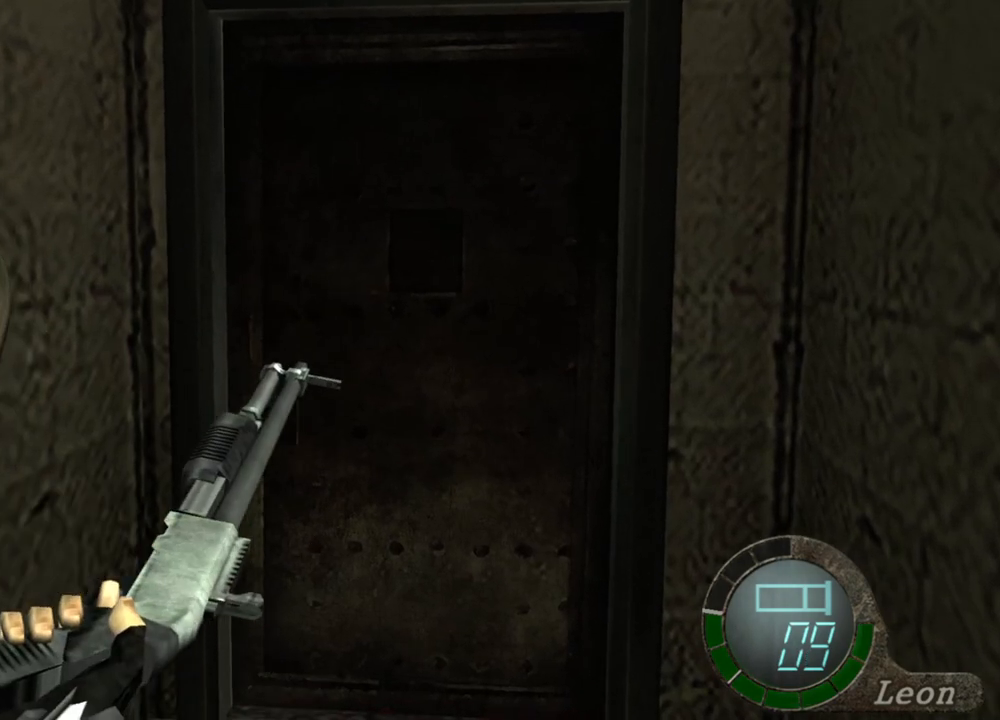
{"keys": [], "mouse": ["right"], "events": []}
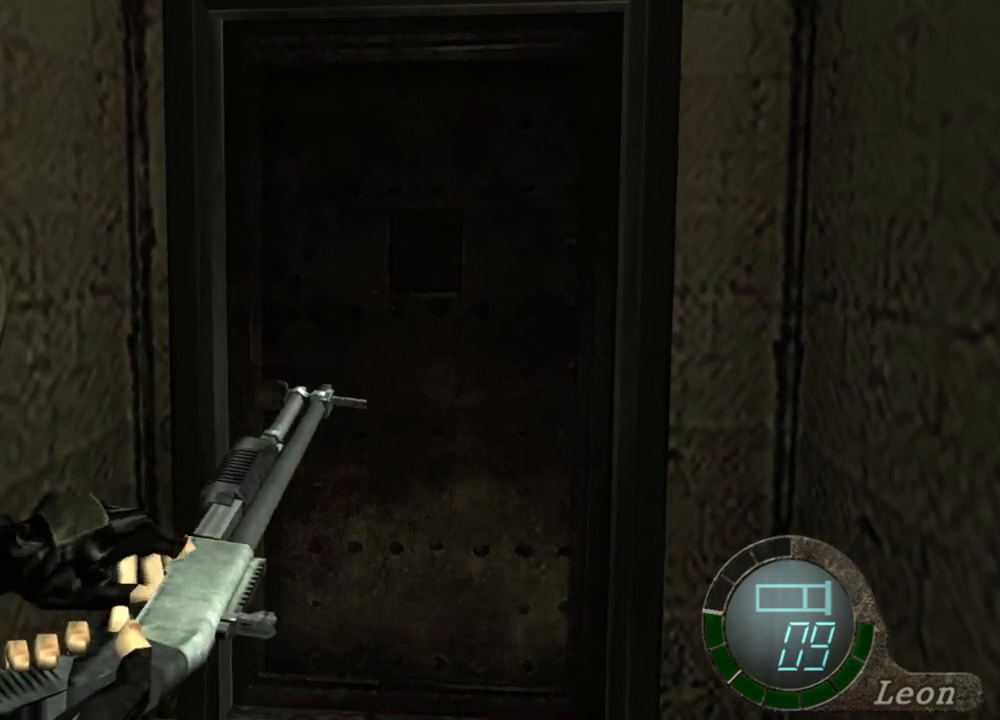
{"keys": [], "mouse": ["right"], "events": []}
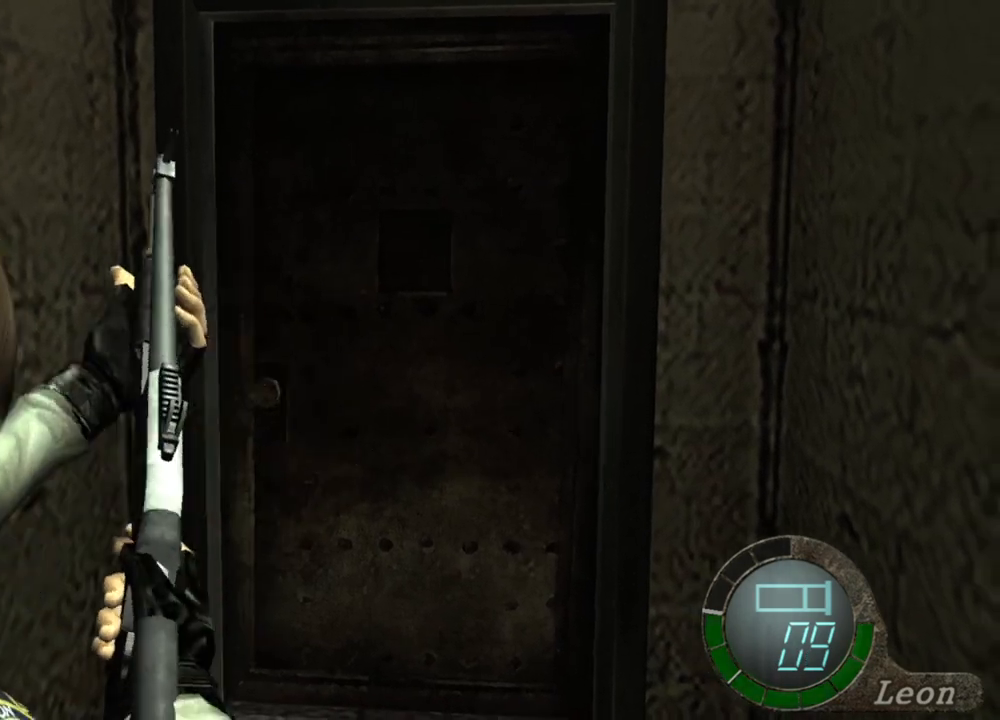
{"keys": [], "mouse": ["right"], "events": []}
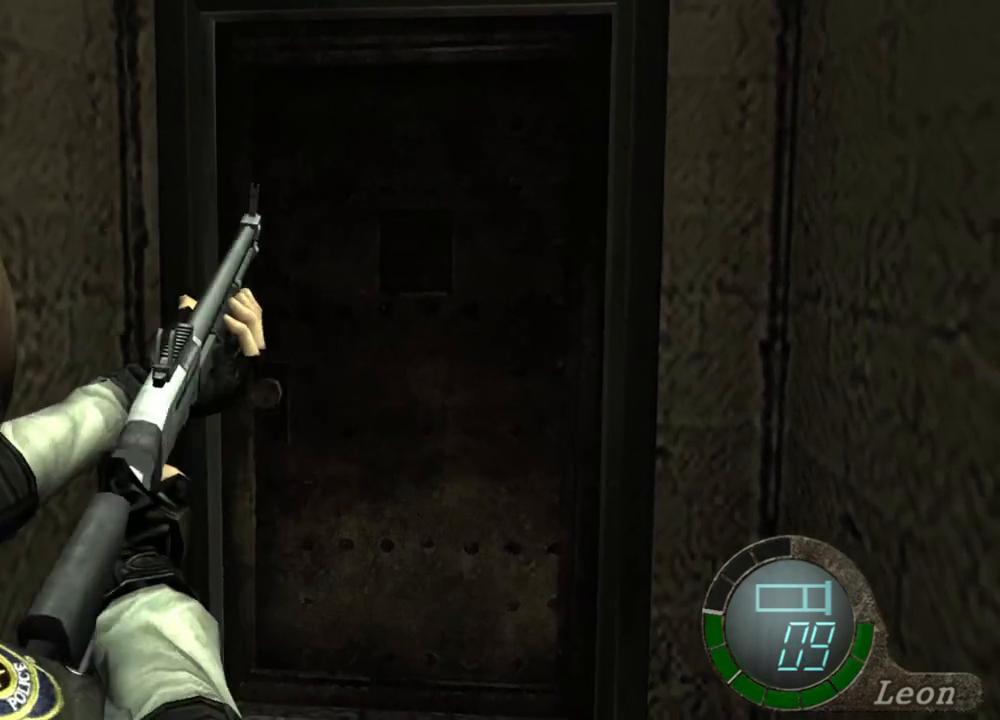
{"keys": [], "mouse": ["right"], "events": []}
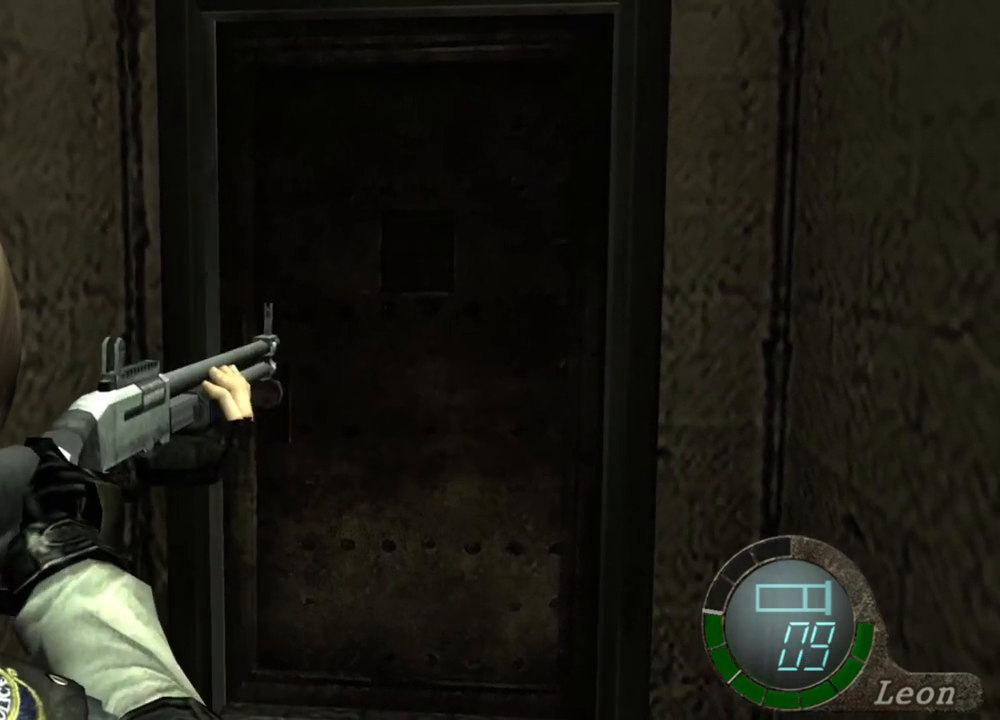
{"keys": [], "mouse": ["right"], "events": []}
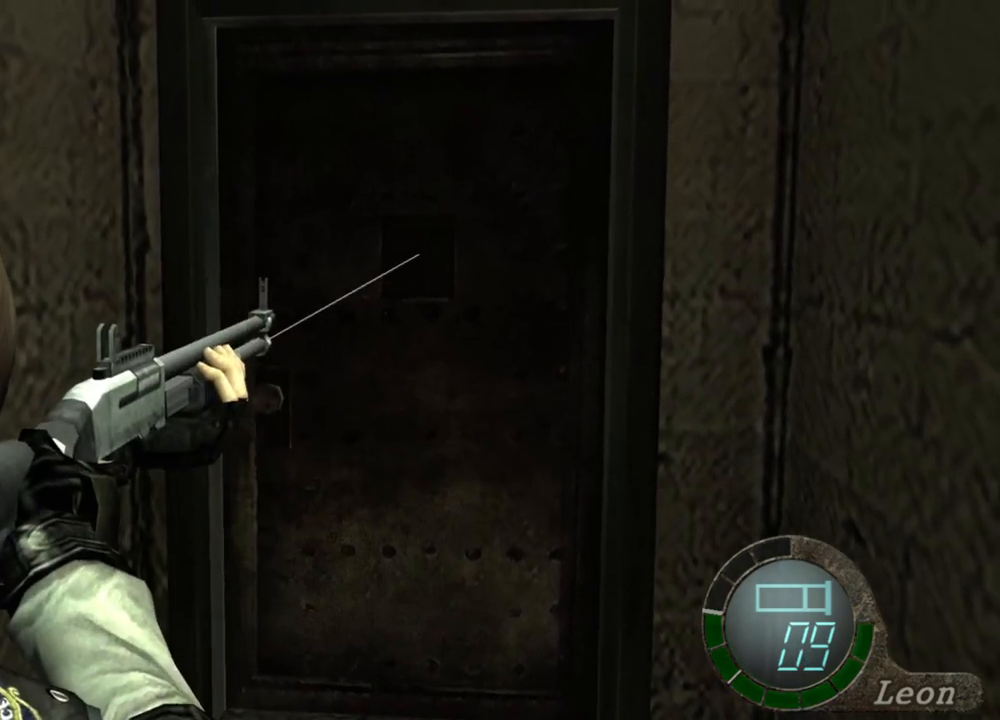
{"keys": [], "mouse": ["right"], "events": []}
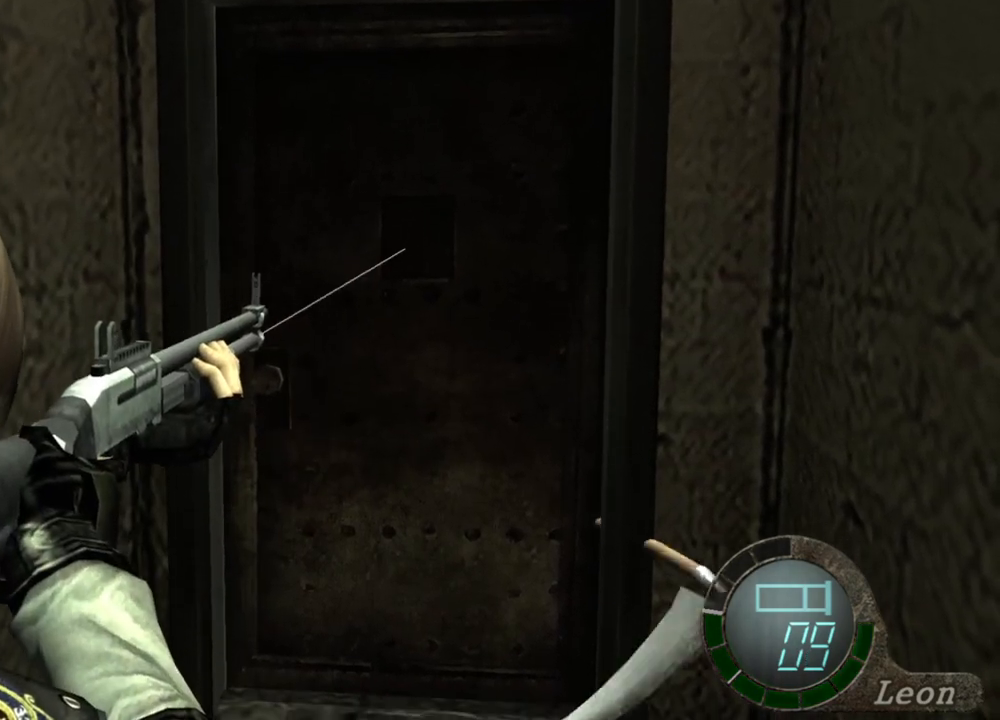
{"keys": [], "mouse": ["right"], "events": []}
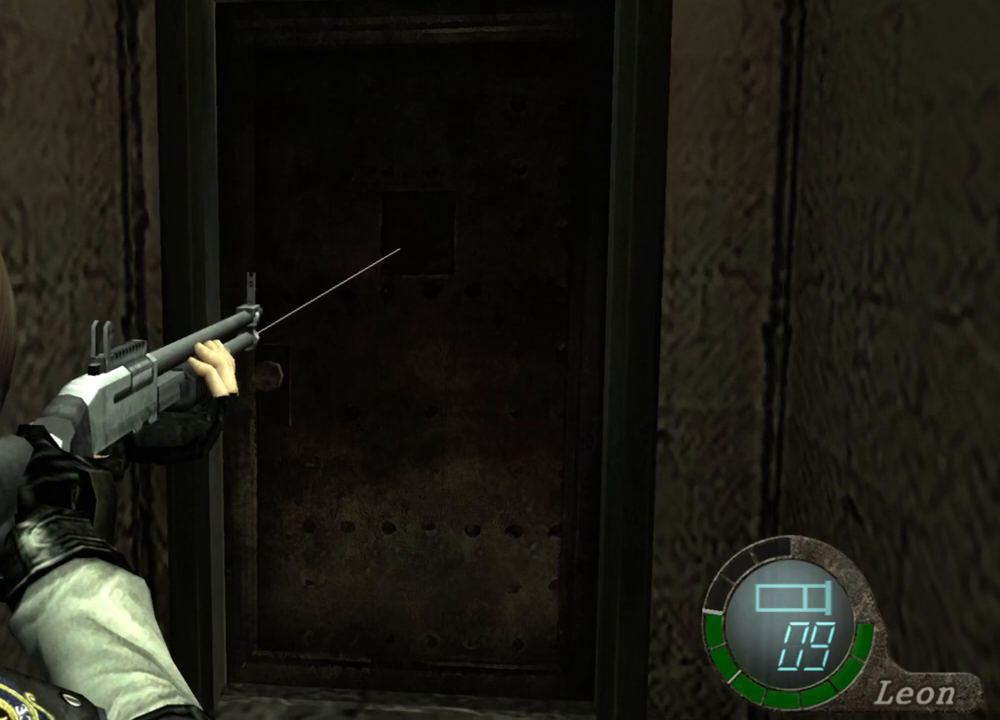
{"keys": [], "mouse": ["right"], "events": []}
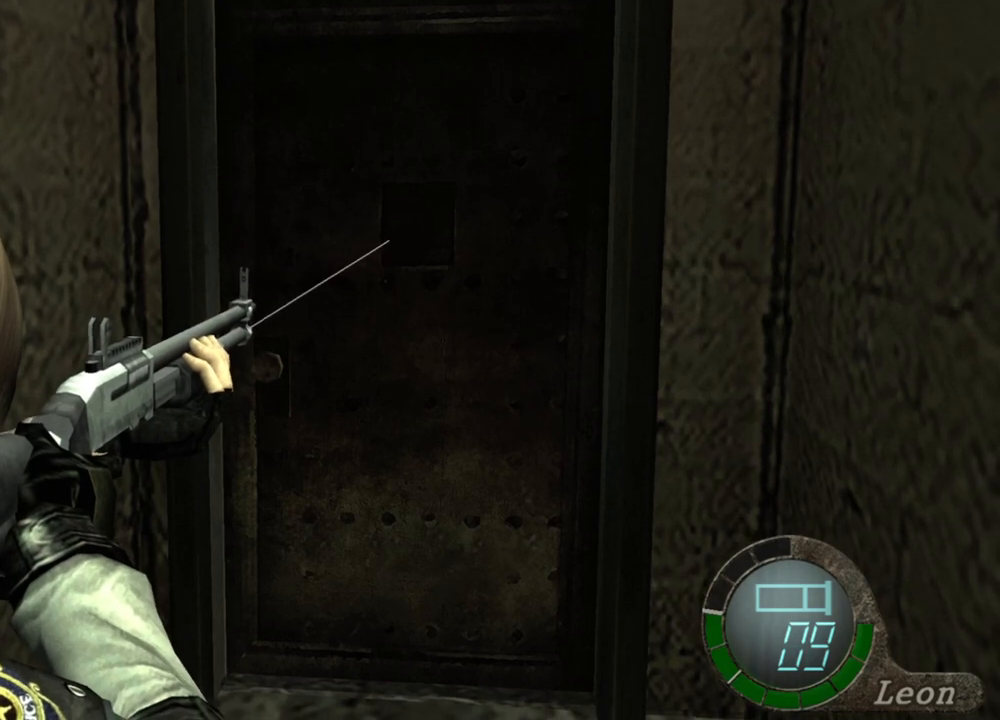
{"keys": [], "mouse": ["right"], "events": []}
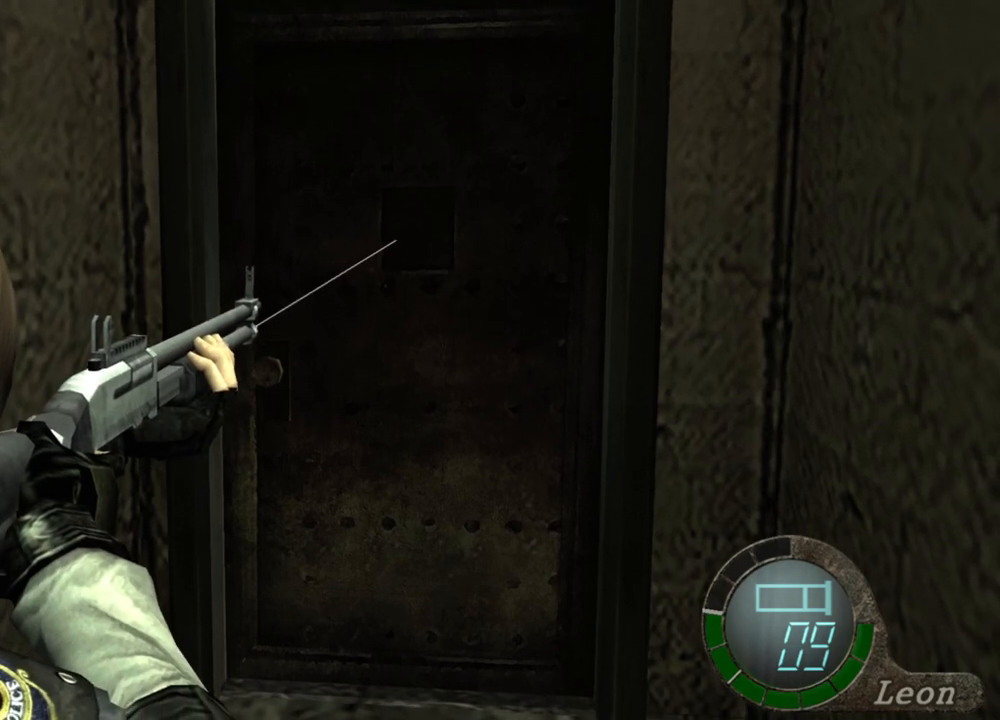
{"keys": [], "mouse": ["right"], "events": []}
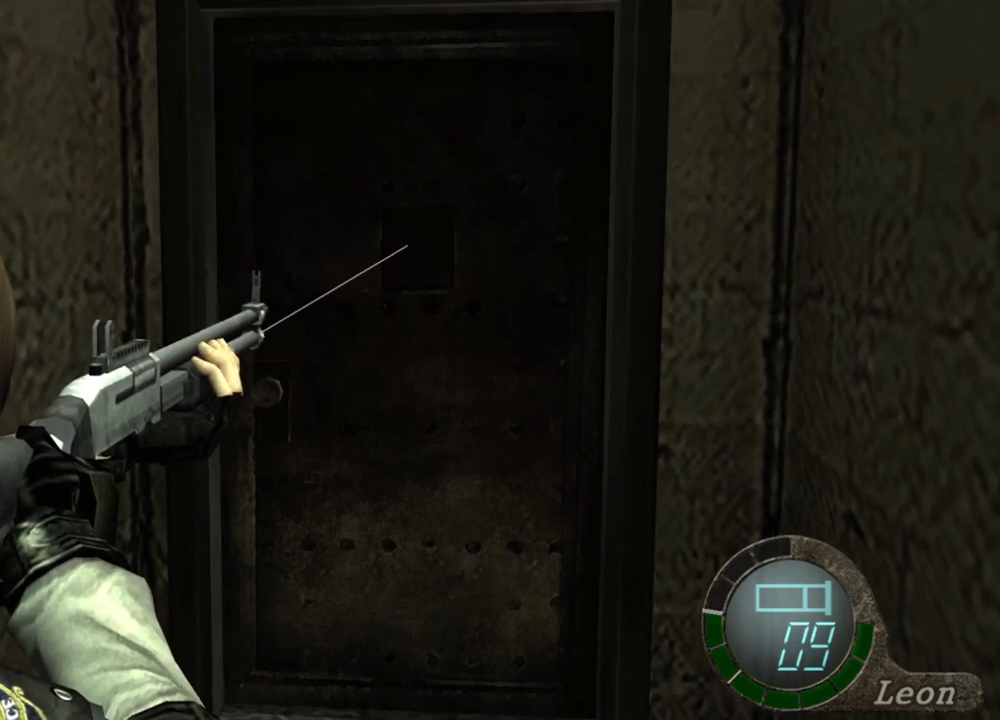
{"keys": [], "mouse": ["right"], "events": []}
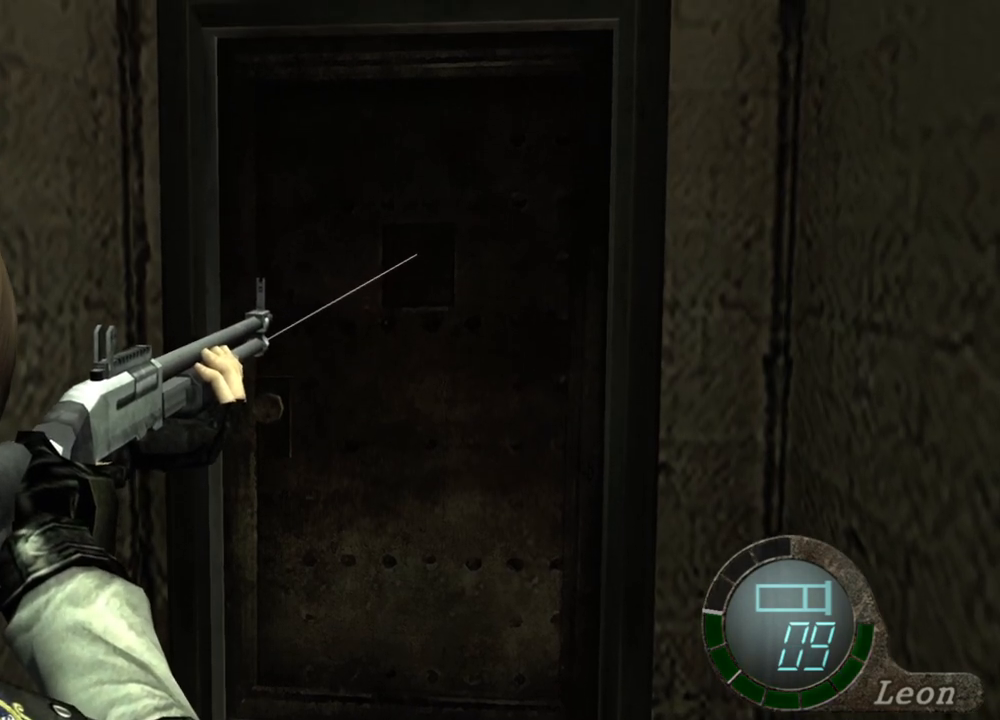
{"keys": [], "mouse": ["right"], "events": []}
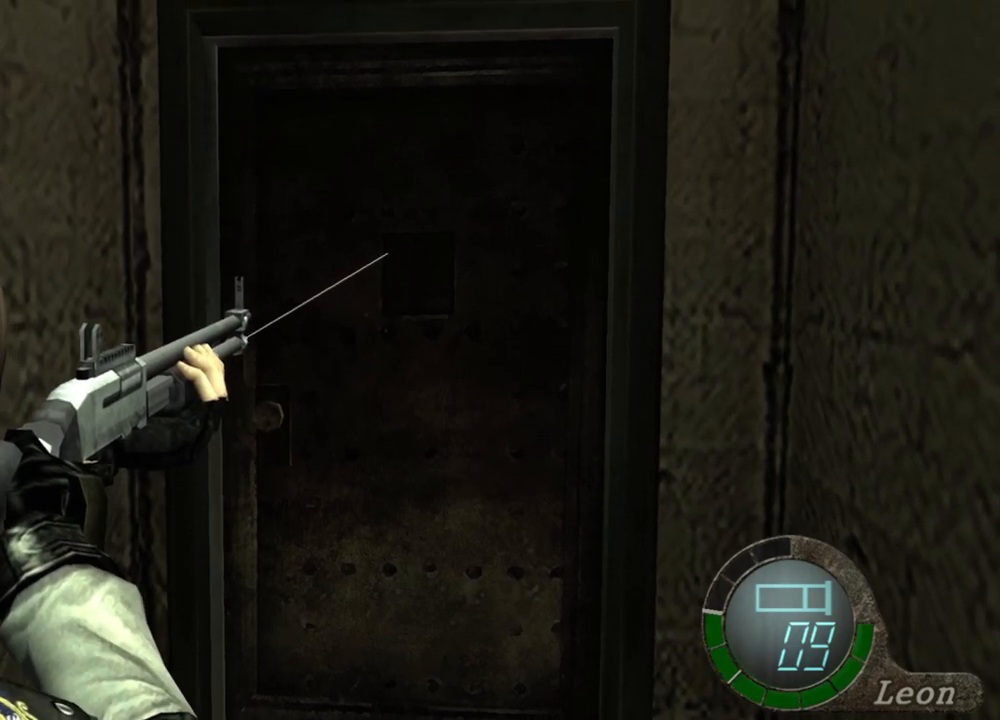
{"keys": [], "mouse": ["right"], "events": []}
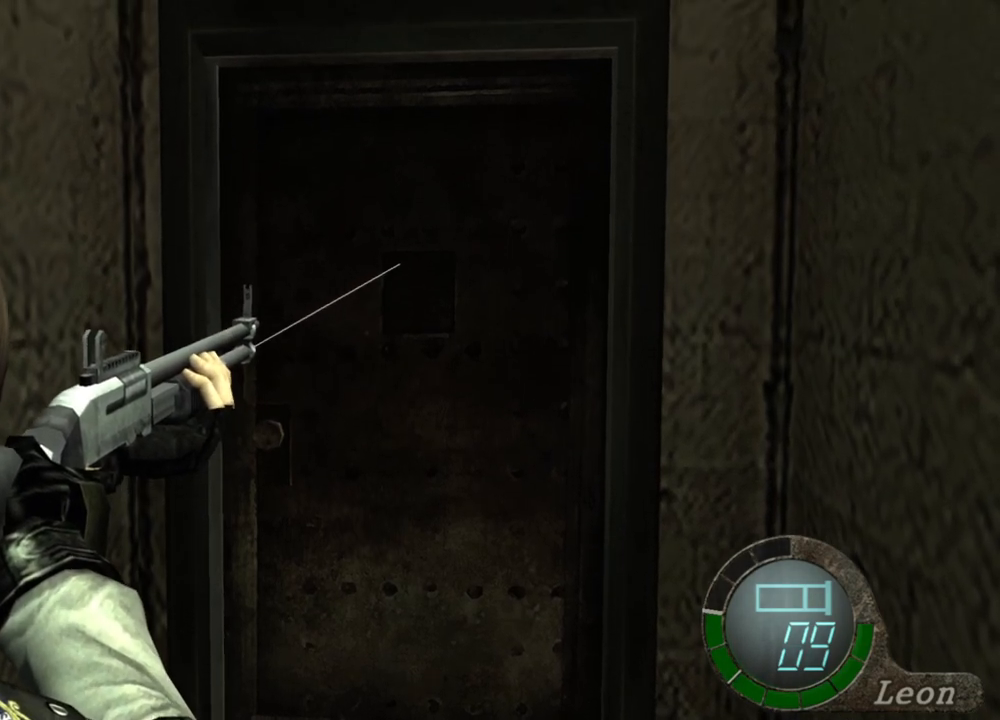
{"keys": [], "mouse": ["right"], "events": []}
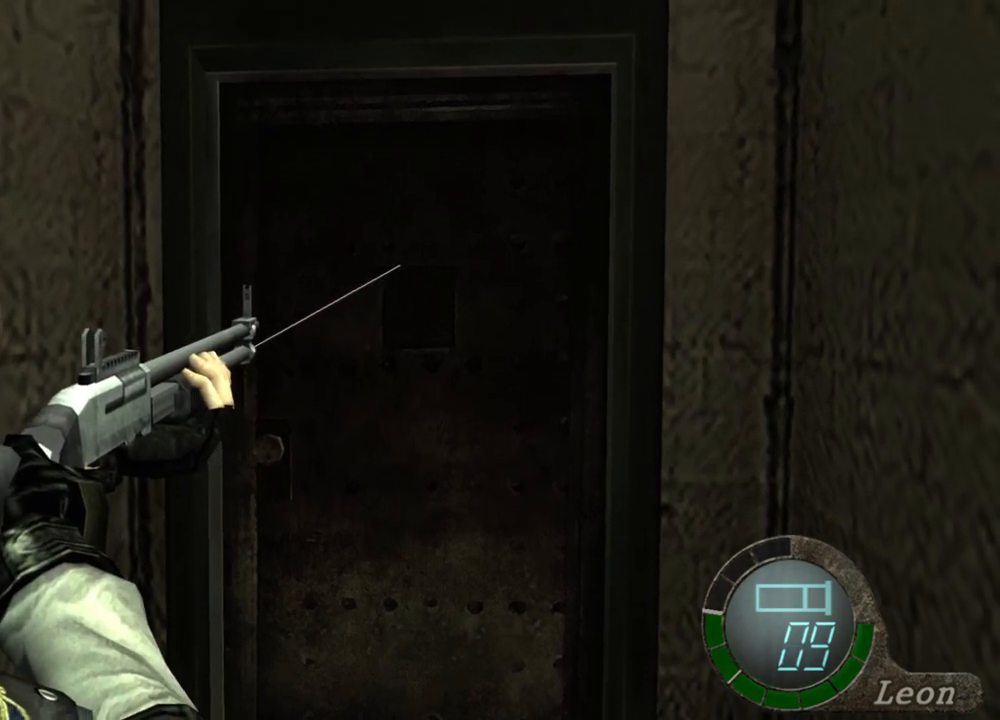
{"keys": [], "mouse": ["right"], "events": []}
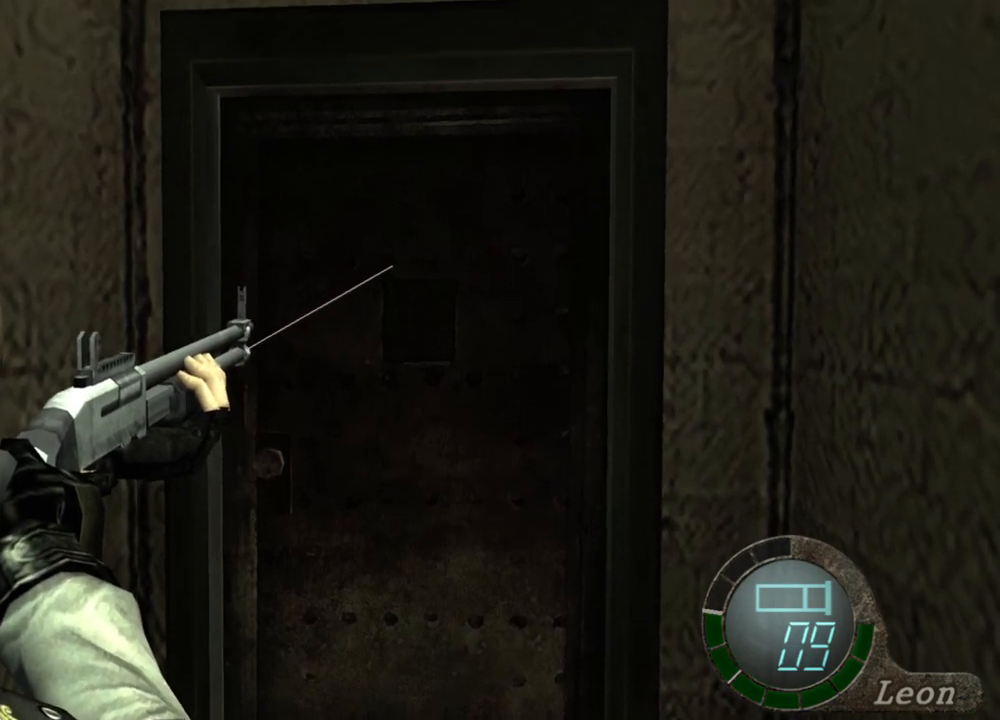
{"keys": [], "mouse": ["right"], "events": []}
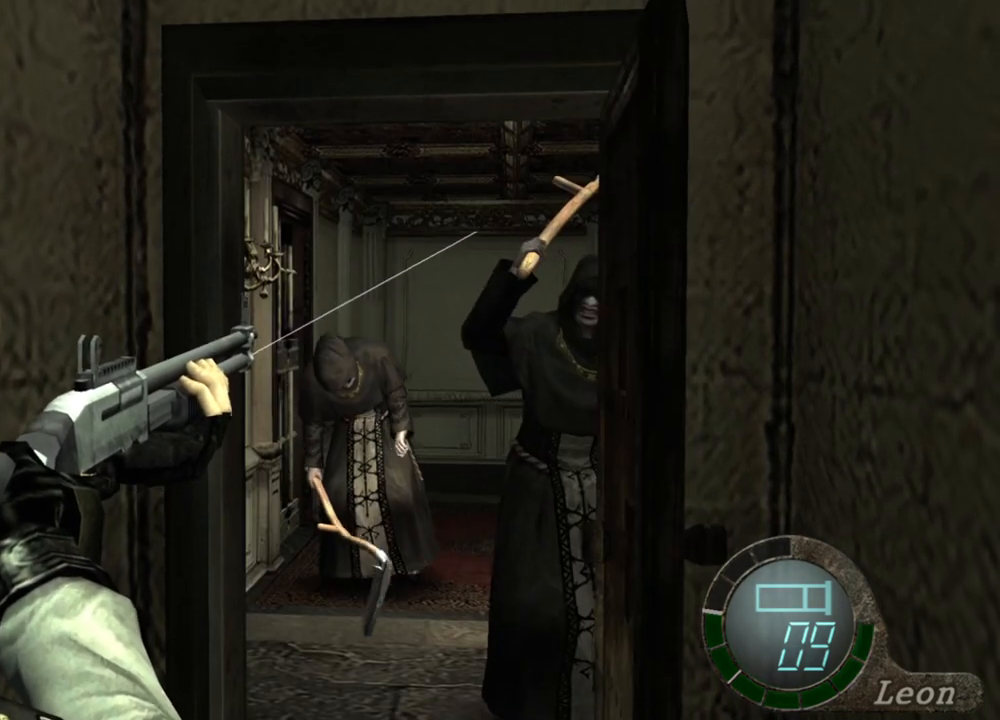
{"keys": [], "mouse": ["right"], "events": [[167, "mouse_left", "down"], [300, "mouse_left", "up"]]}
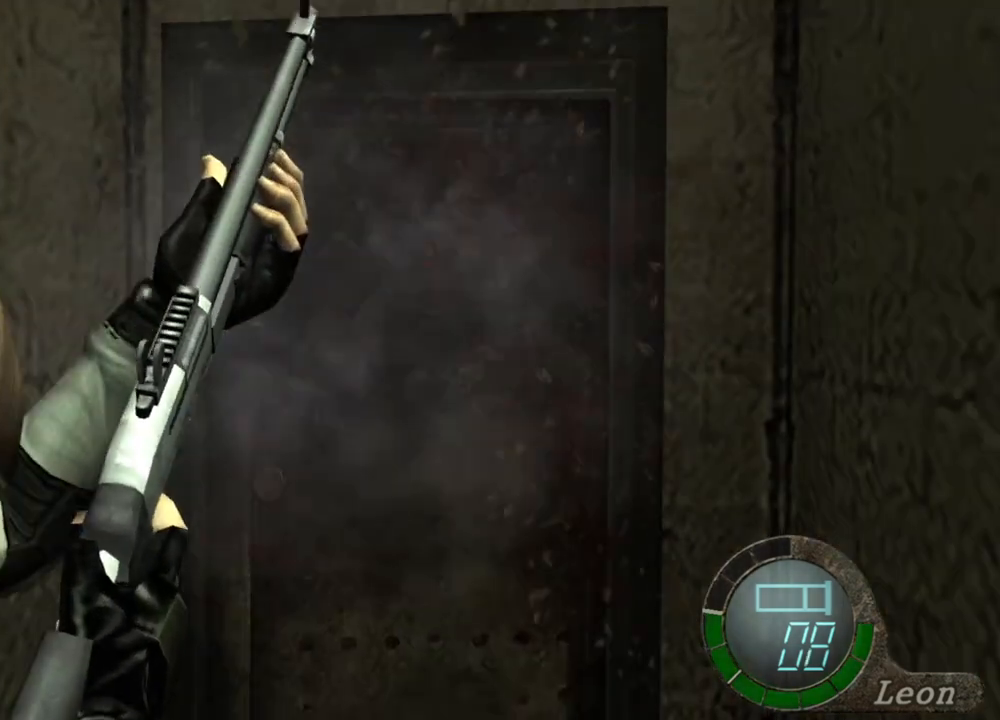
{"keys": [], "mouse": ["right"], "events": []}
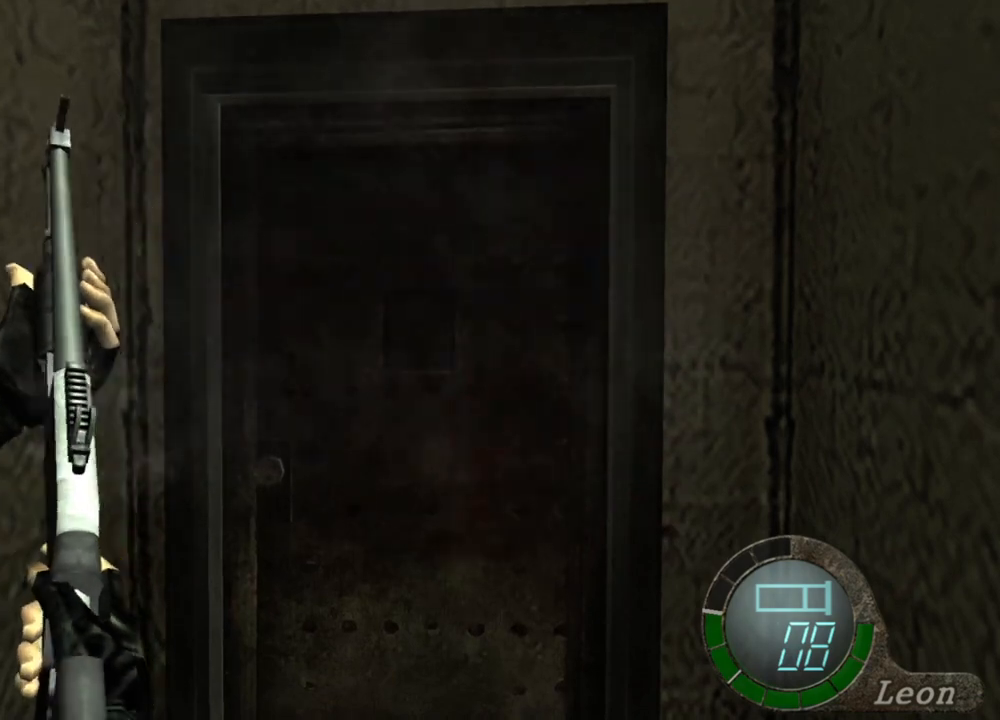
{"keys": [], "mouse": ["right"], "events": []}
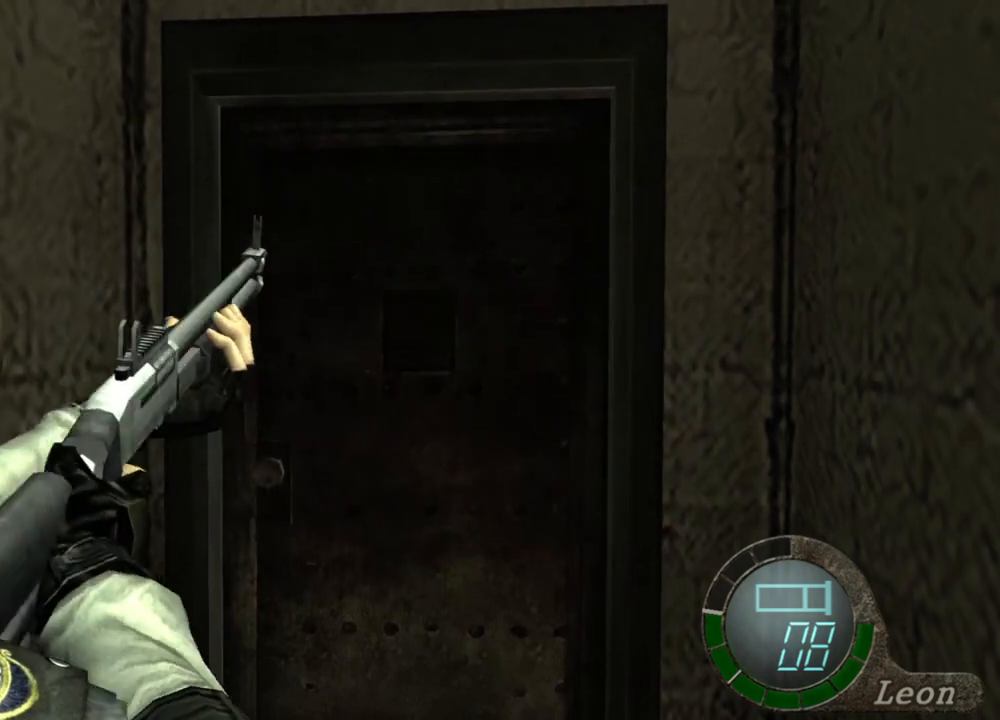
{"keys": ["r"], "mouse": ["right"], "events": [[133, "r", "down"], [233, "r", "up"], [267, "r", "down"], [400, "r", "up"], [467, "r", "down"]]}
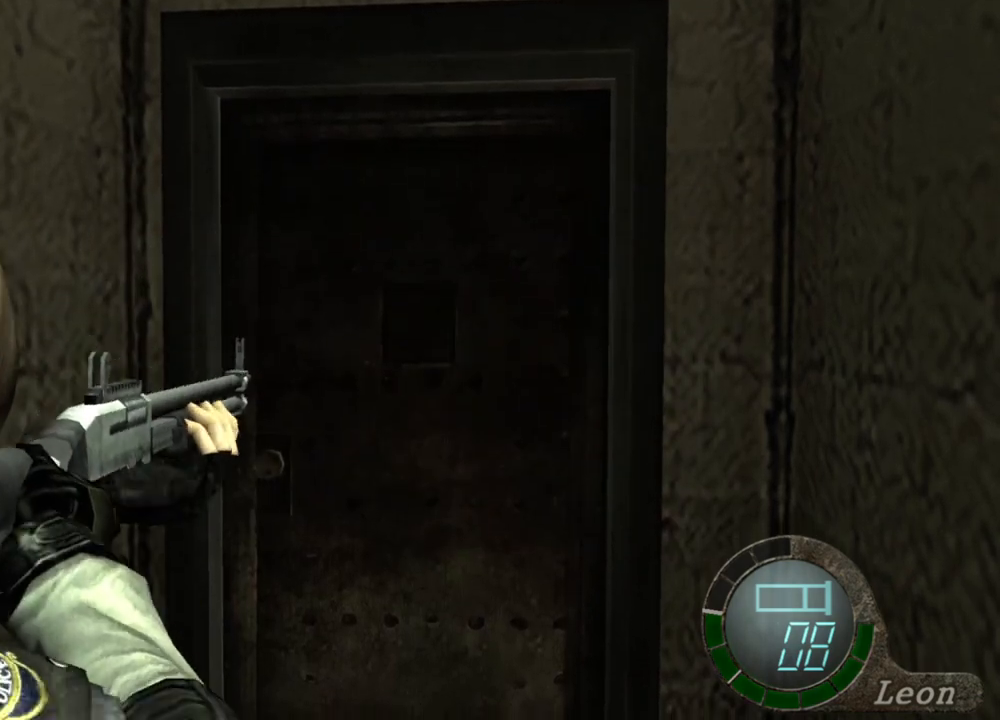
{"keys": [], "mouse": ["right"], "events": [[167, "r", "up"], [200, "r", "down"], [267, "r", "up"], [400, "r", "down"], [433, "r", "up"]]}
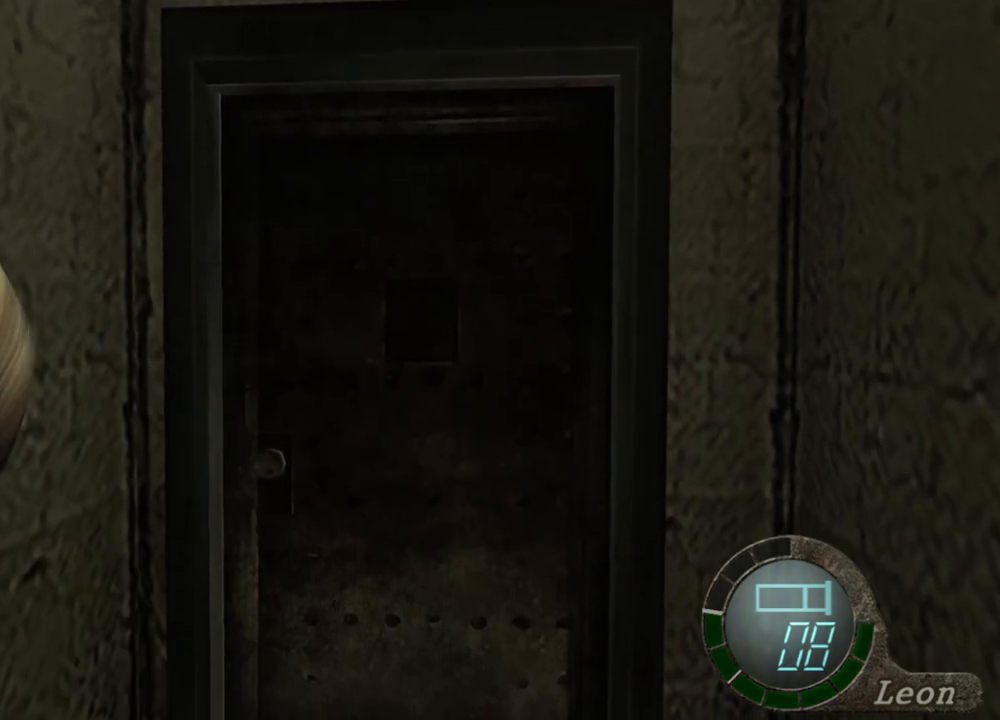
{"keys": [], "mouse": ["right"], "events": []}
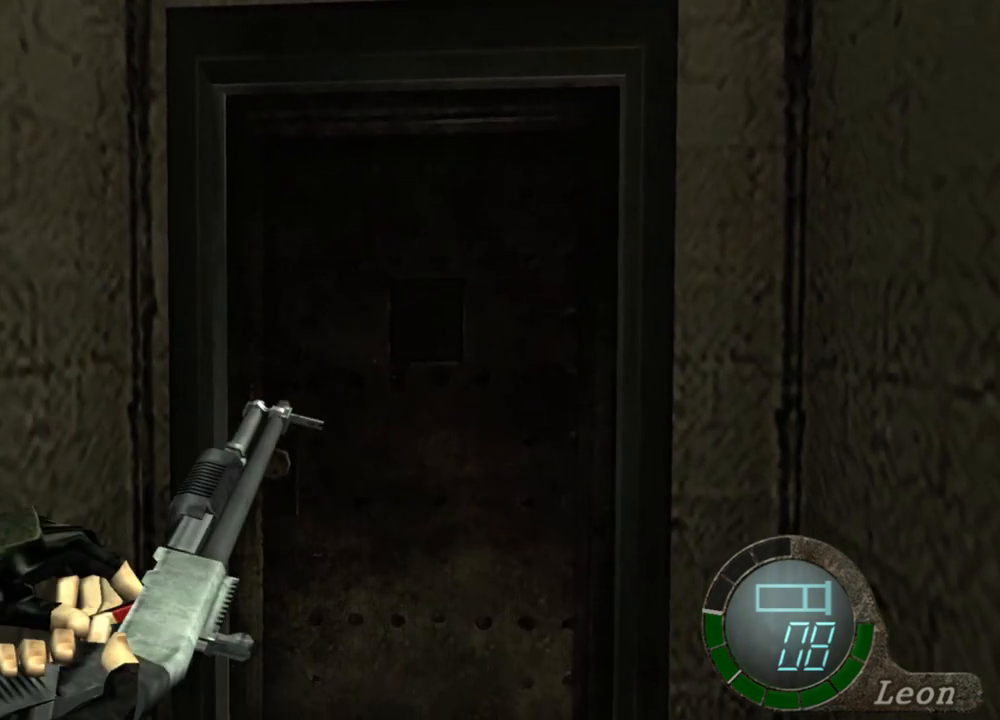
{"keys": [], "mouse": ["right"], "events": []}
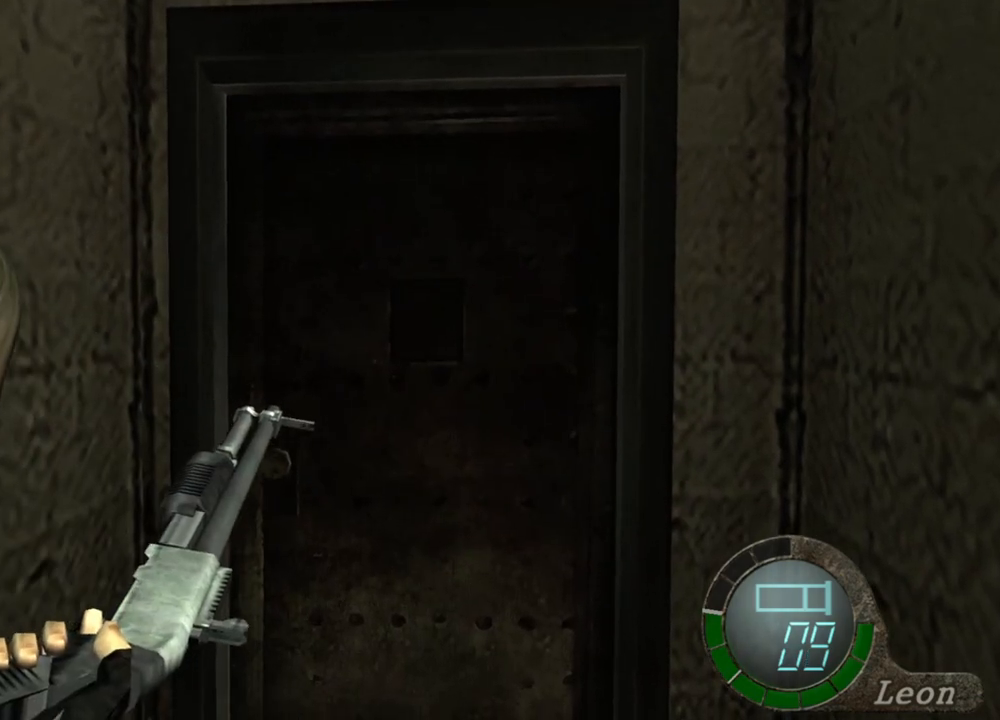
{"keys": [], "mouse": ["right"], "events": []}
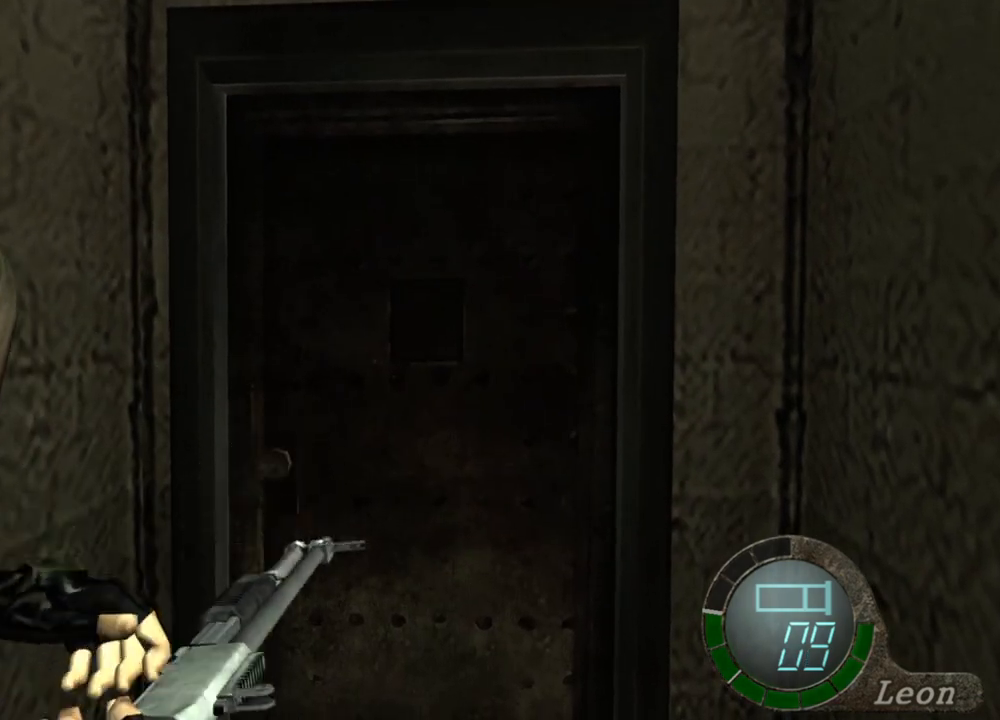
{"keys": [], "mouse": ["right"], "events": []}
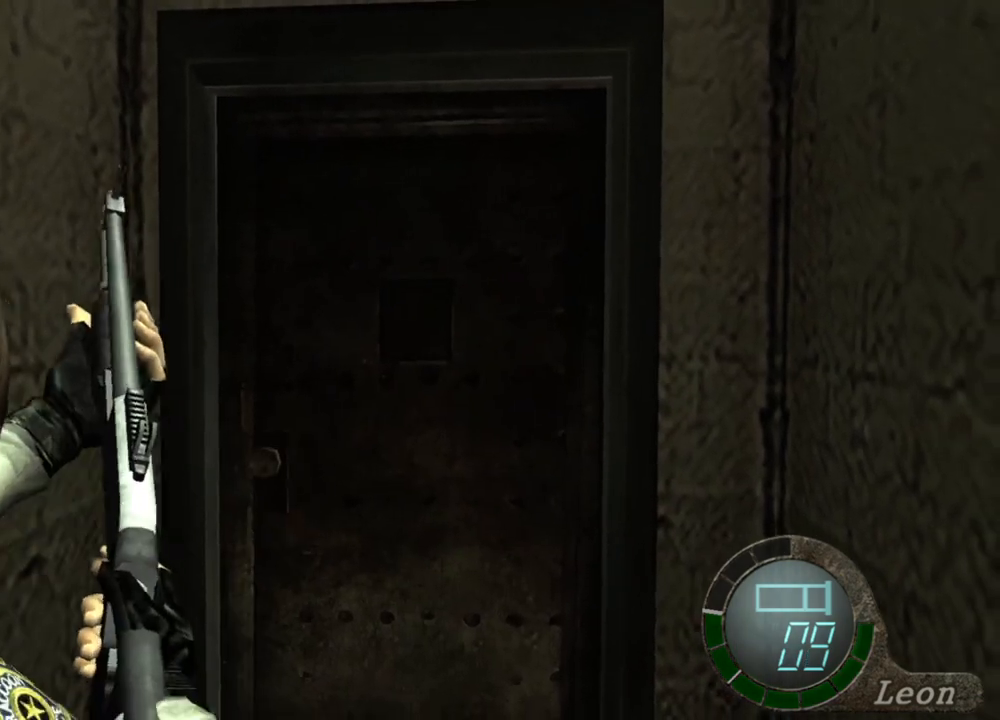
{"keys": [], "mouse": ["right"], "events": []}
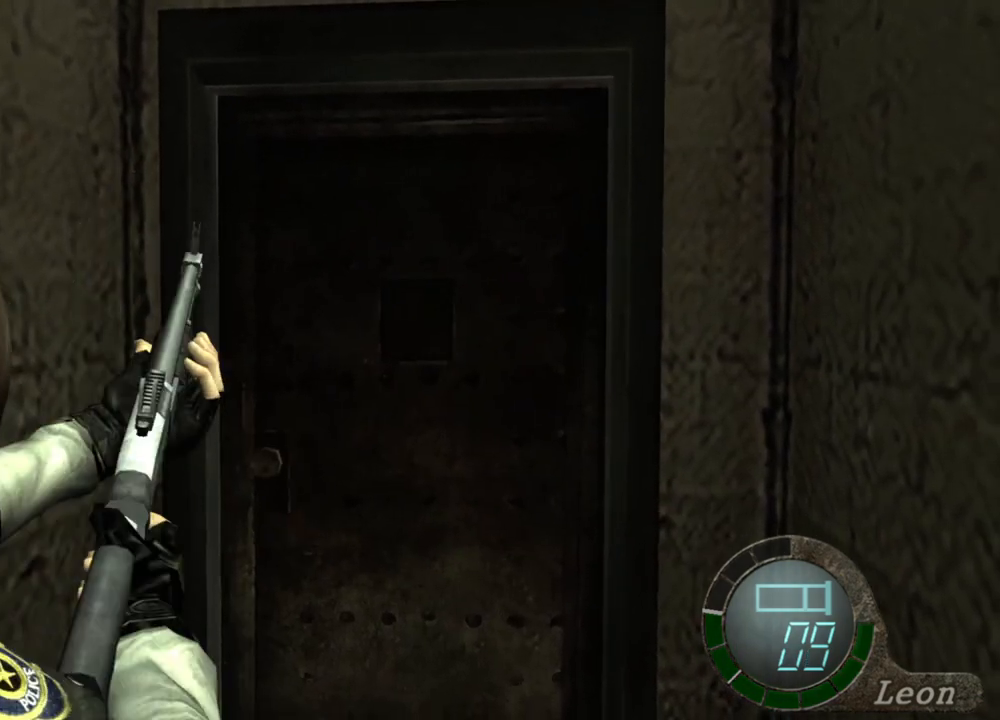
{"keys": [], "mouse": ["right"], "events": []}